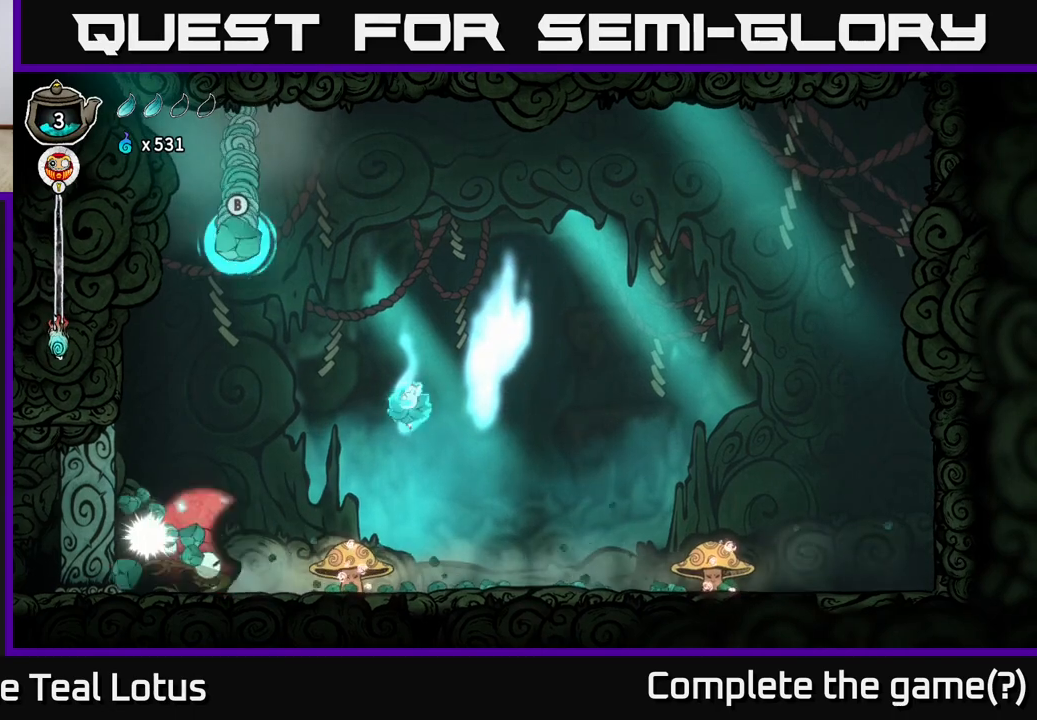
Gameplay with a controller (Xbox layout); each line is a JSON object with the inputs held at the frame after it. "events" lists button and stick changes between this image and that frame as [ms after this image, input, new state], when the widget could be followed in between.
{"buttons": ["A", "X"], "left_stick": "down-left", "right_stick": "center", "events": [[133, "left_stick", "down-left"], [317, "left_stick", "down"], [433, "X", "down"], [450, "left_stick", "down-left"], [500, "A", "down"]]}
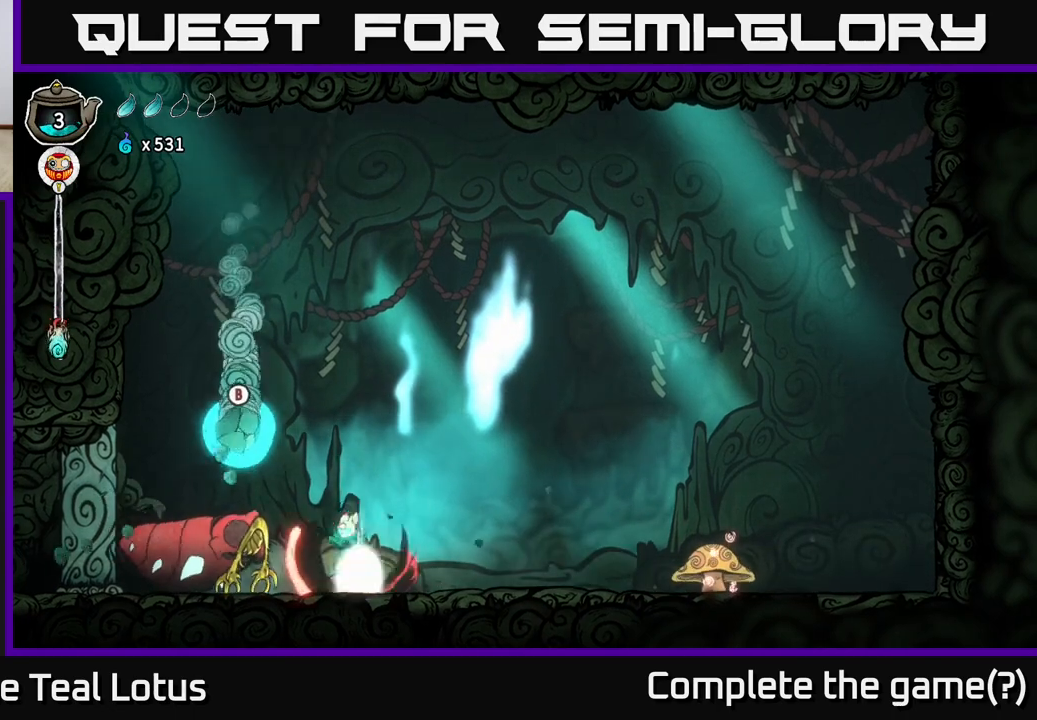
{"buttons": [], "left_stick": "down-left", "right_stick": "center", "events": [[50, "X", "up"], [117, "left_stick", "down"], [183, "A", "up"], [383, "left_stick", "down-left"]]}
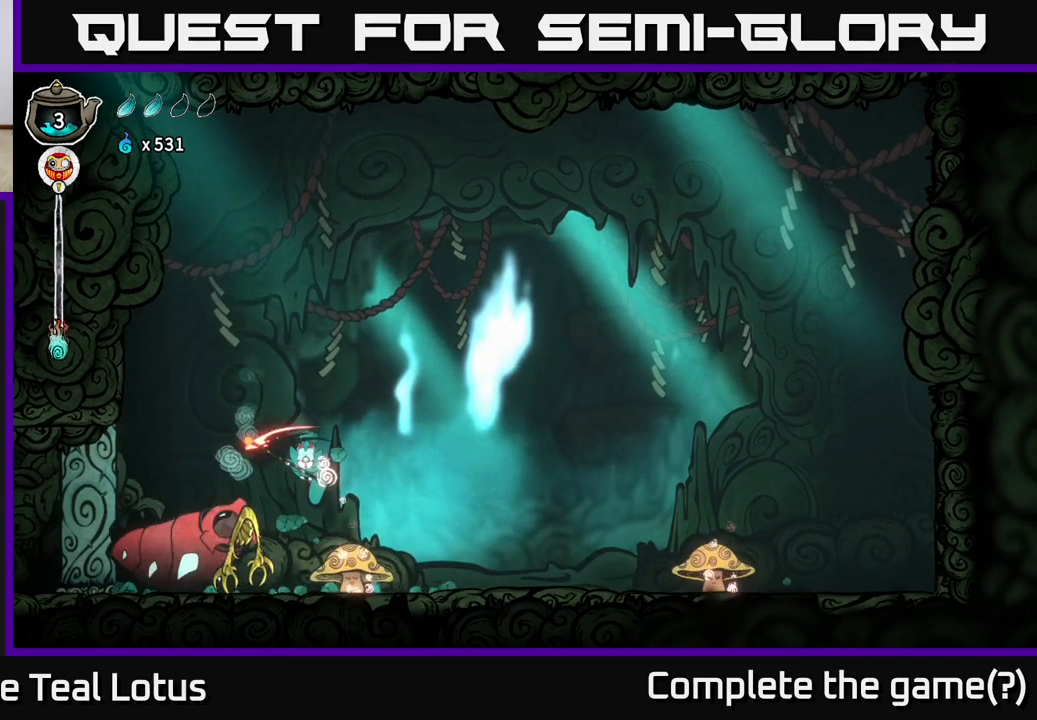
{"buttons": [], "left_stick": "down-left", "right_stick": "center", "events": [[17, "X", "down"], [50, "left_stick", "down"], [200, "X", "up"], [367, "left_stick", "down-left"]]}
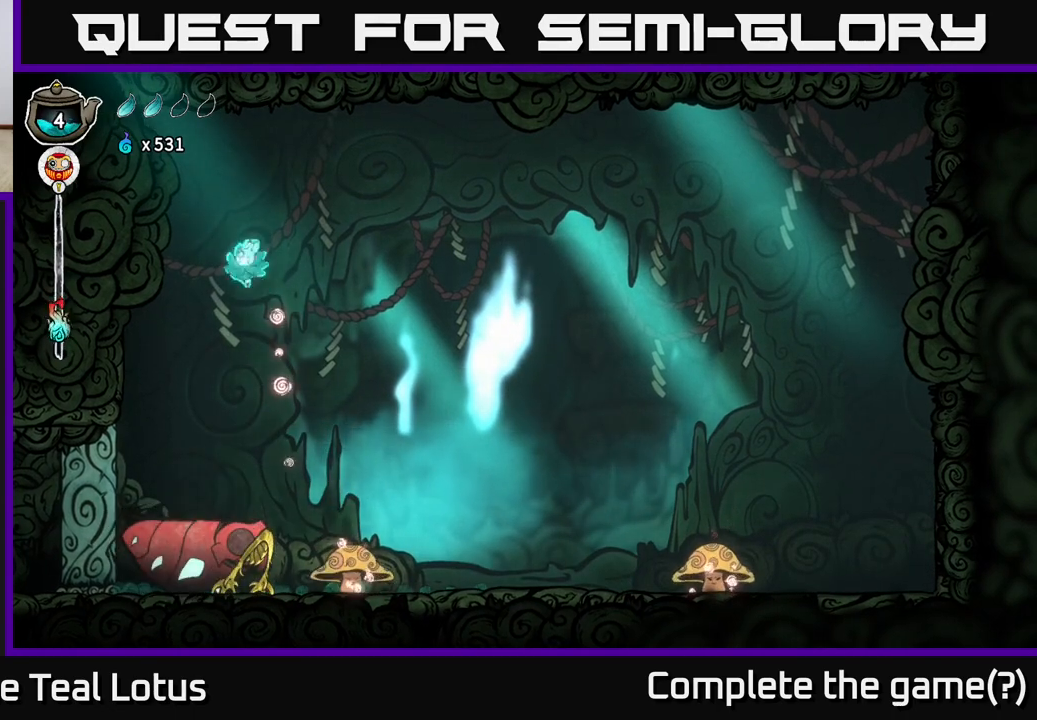
{"buttons": [], "left_stick": "down", "right_stick": "center", "events": [[67, "left_stick", "down"]]}
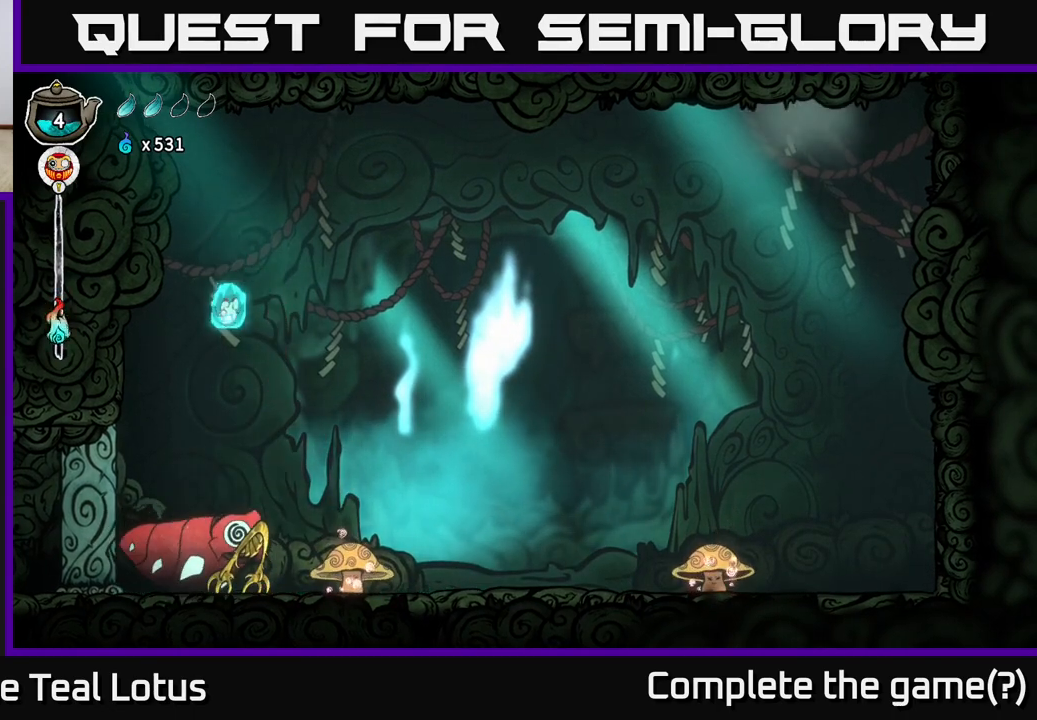
{"buttons": [], "left_stick": "down", "right_stick": "center", "events": [[250, "X", "down"], [383, "X", "up"]]}
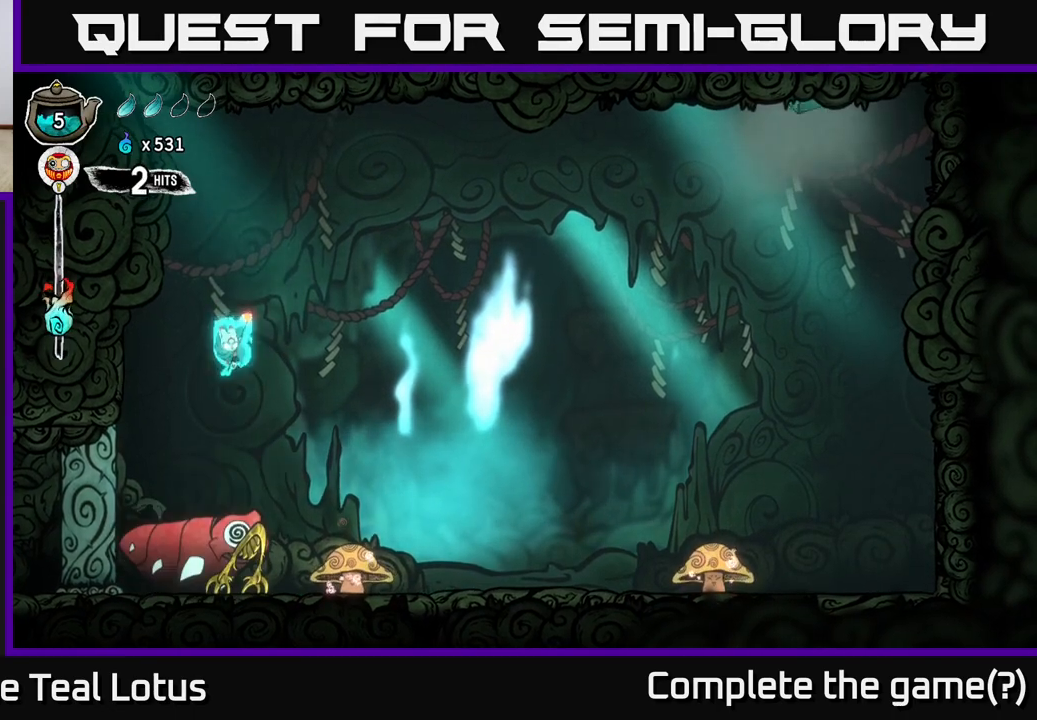
{"buttons": [], "left_stick": "down", "right_stick": "center", "events": []}
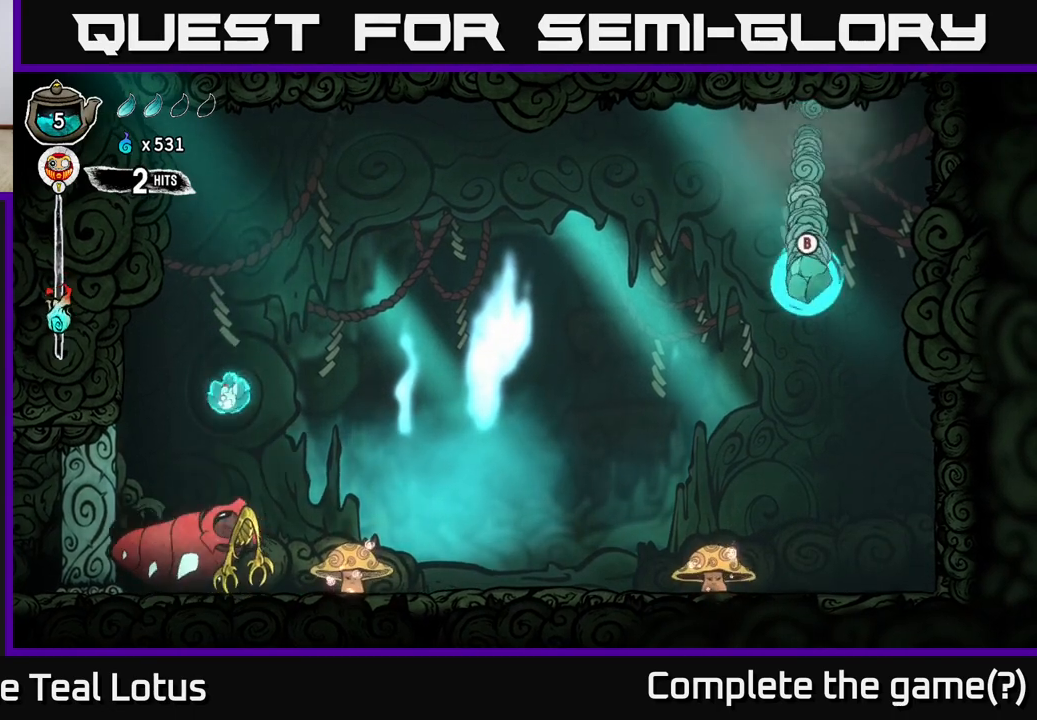
{"buttons": [], "left_stick": "down", "right_stick": "center", "events": [[50, "X", "down"], [217, "X", "up"]]}
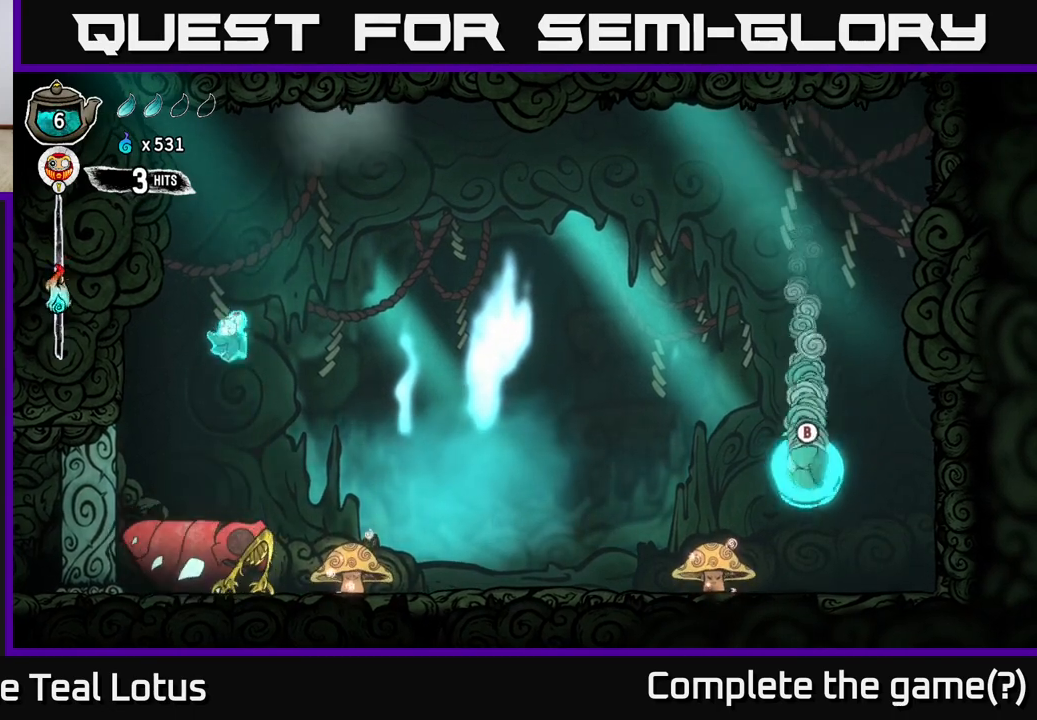
{"buttons": ["X"], "left_stick": "down", "right_stick": "center", "events": [[383, "X", "down"]]}
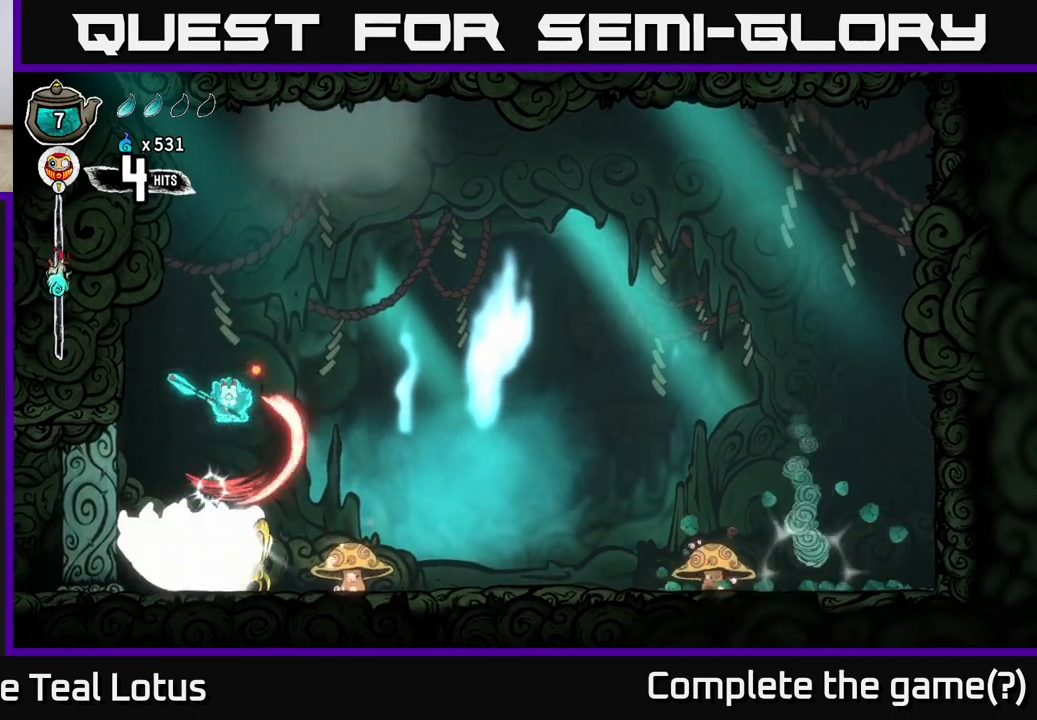
{"buttons": [], "left_stick": "down-right", "right_stick": "center", "events": [[83, "left_stick", "down-right"], [183, "X", "up"]]}
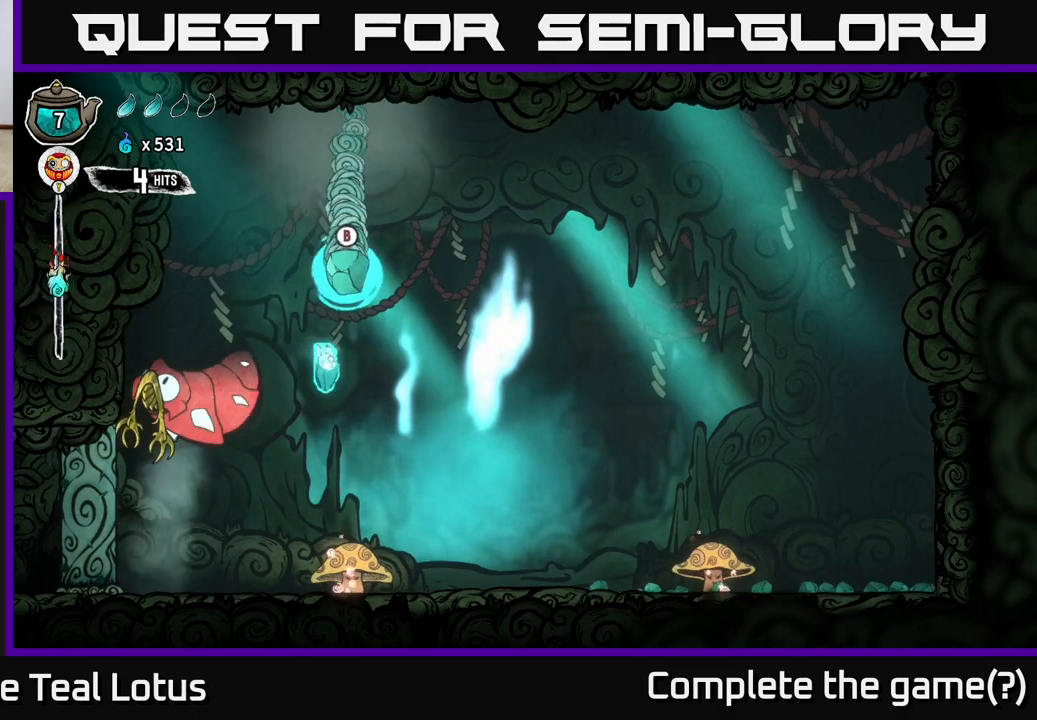
{"buttons": ["A", "B"], "left_stick": "down-right", "right_stick": "center", "events": [[333, "left_stick", "left"], [367, "A", "down"], [417, "left_stick", "down-right"], [500, "B", "down"]]}
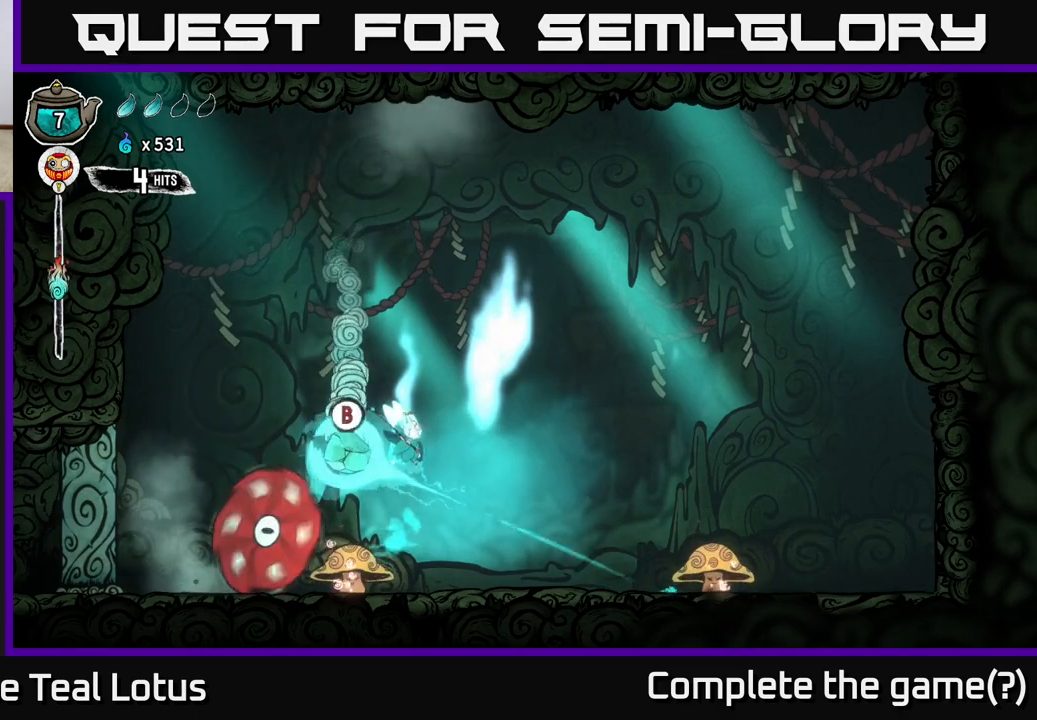
{"buttons": ["B"], "left_stick": "down-right", "right_stick": "center", "events": [[17, "A", "up"], [183, "left_stick", "down"], [350, "left_stick", "down-right"]]}
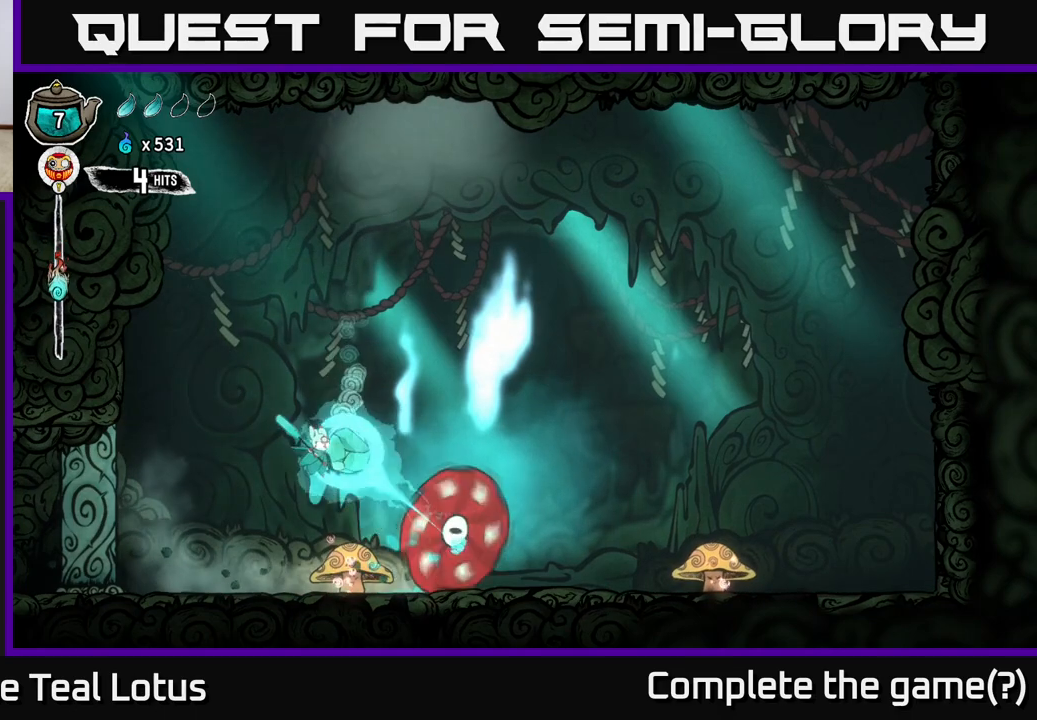
{"buttons": [], "left_stick": "right", "right_stick": "center", "events": [[33, "B", "up"], [267, "left_stick", "center"], [350, "left_stick", "right"]]}
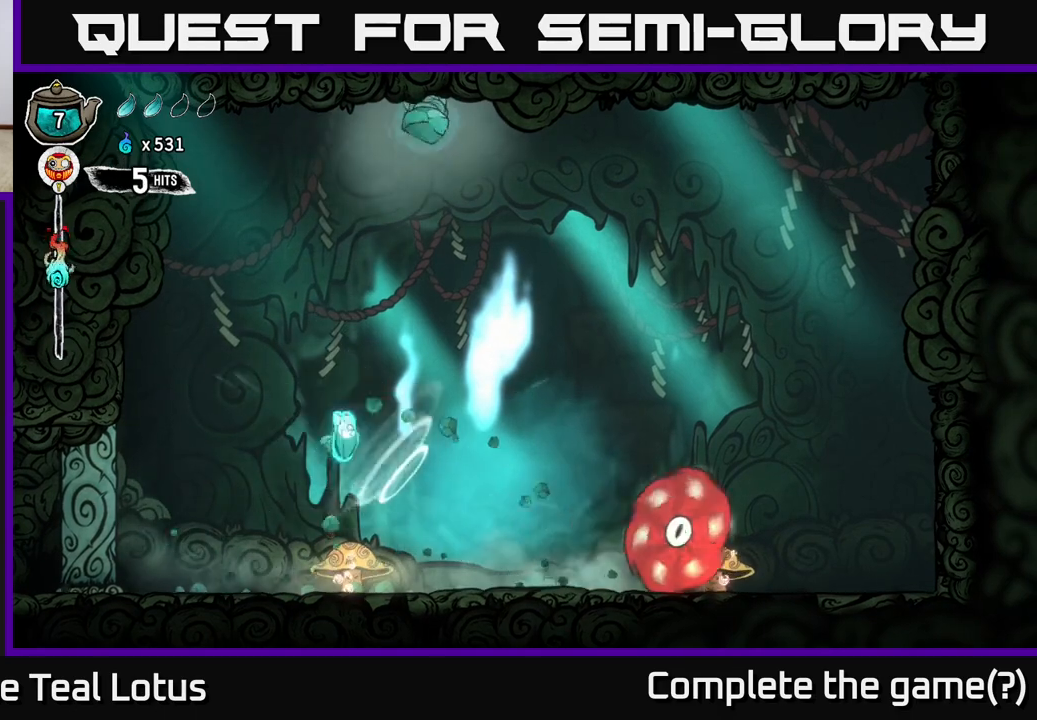
{"buttons": [], "left_stick": "left", "right_stick": "center", "events": [[33, "X", "down"], [33, "left_stick", "down"], [250, "left_stick", "right"], [350, "left_stick", "left"], [367, "X", "up"]]}
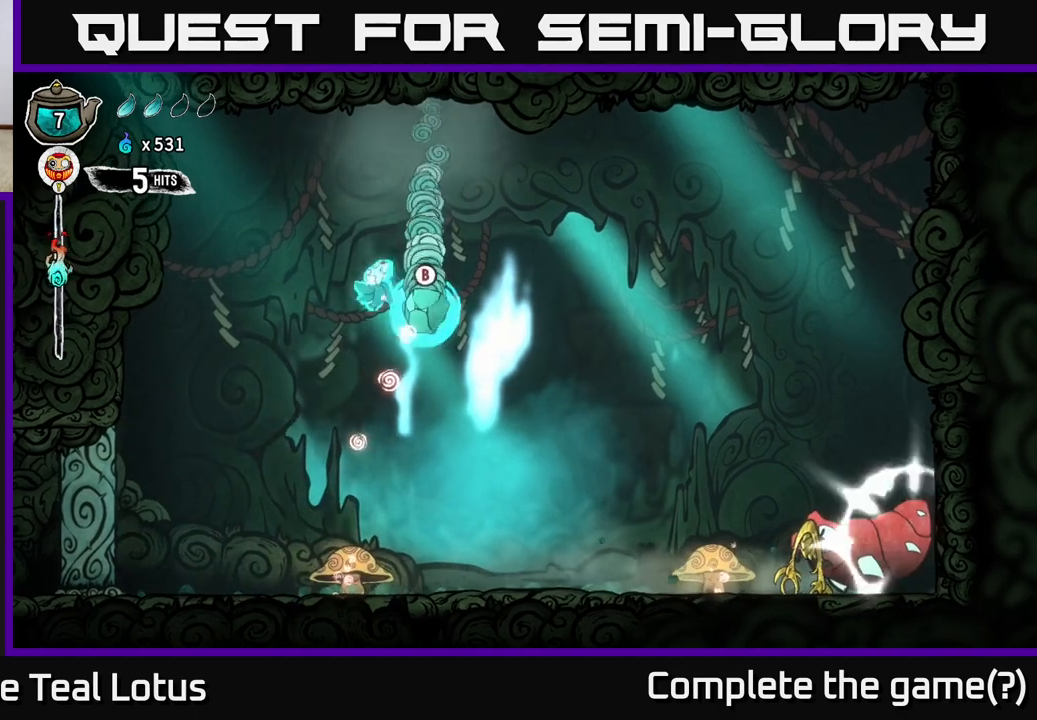
{"buttons": ["B"], "left_stick": "down-right", "right_stick": "center", "events": [[50, "B", "down"], [117, "left_stick", "down-right"]]}
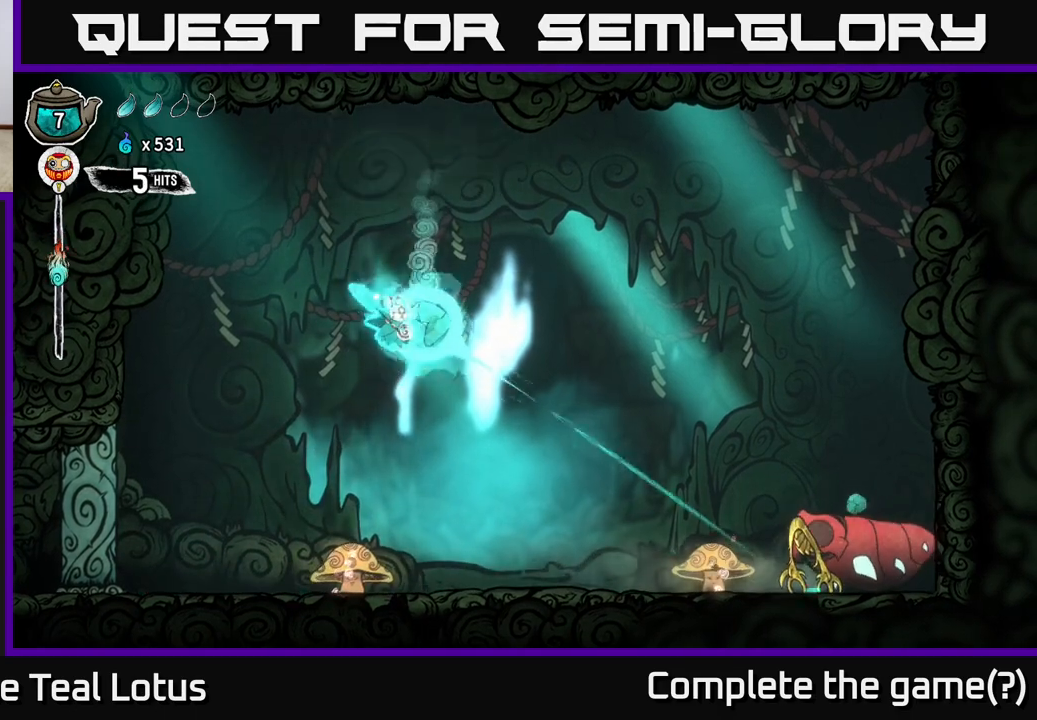
{"buttons": [], "left_stick": "right", "right_stick": "center", "events": [[33, "B", "up"], [317, "left_stick", "right"]]}
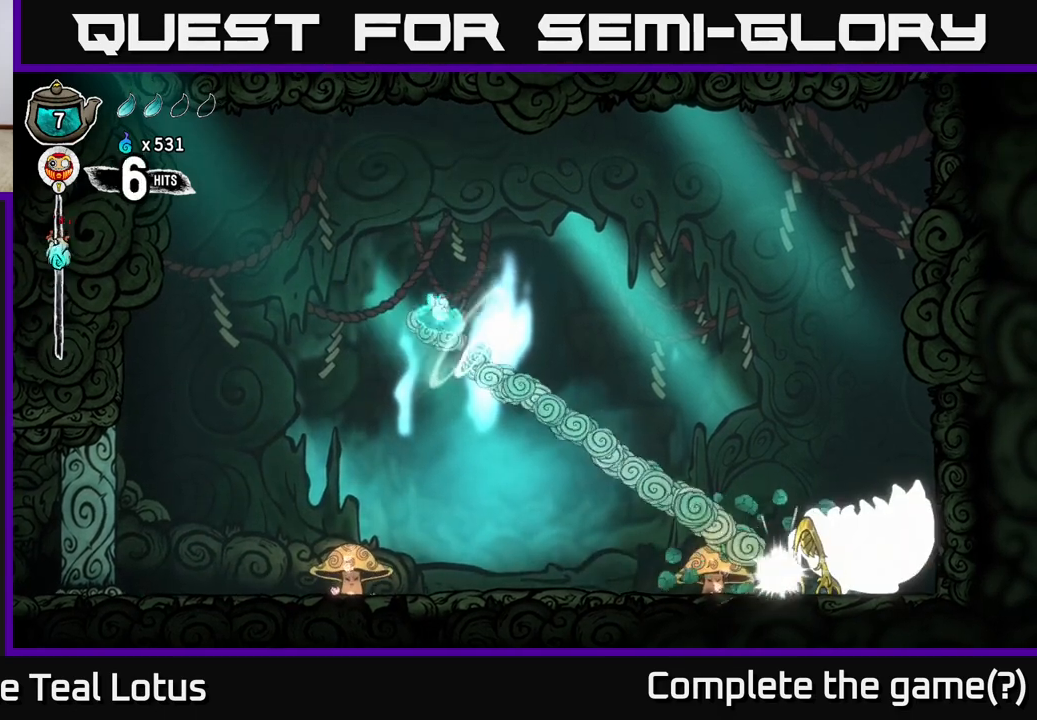
{"buttons": ["A"], "left_stick": "right", "right_stick": "center", "events": [[67, "A", "down"]]}
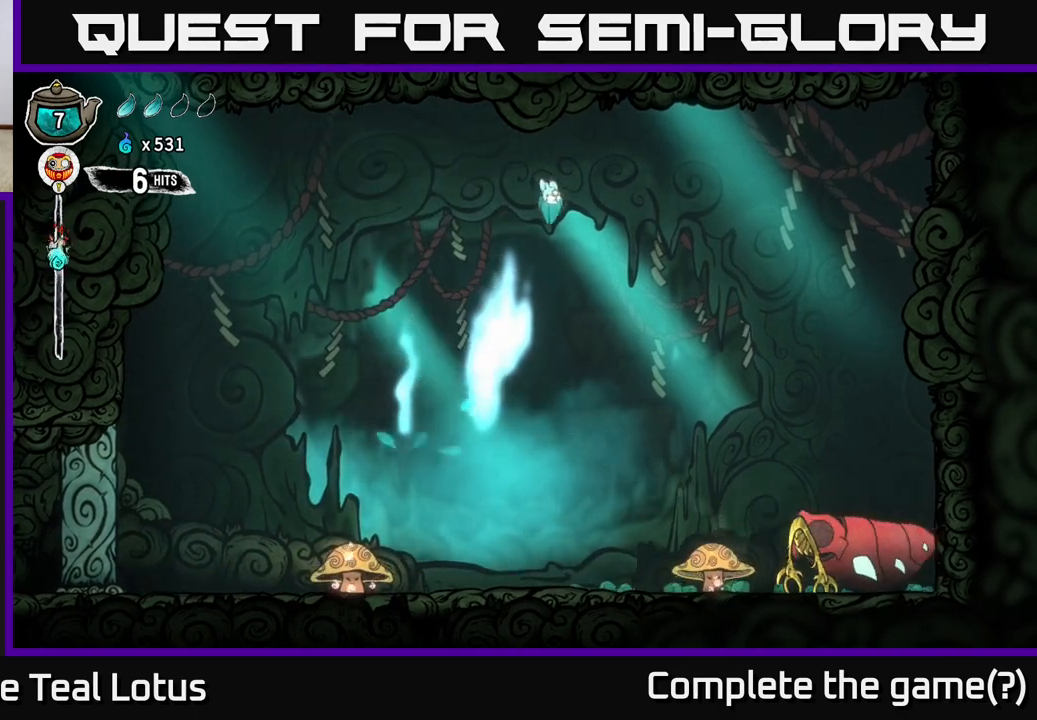
{"buttons": [], "left_stick": "right", "right_stick": "center", "events": [[467, "A", "up"]]}
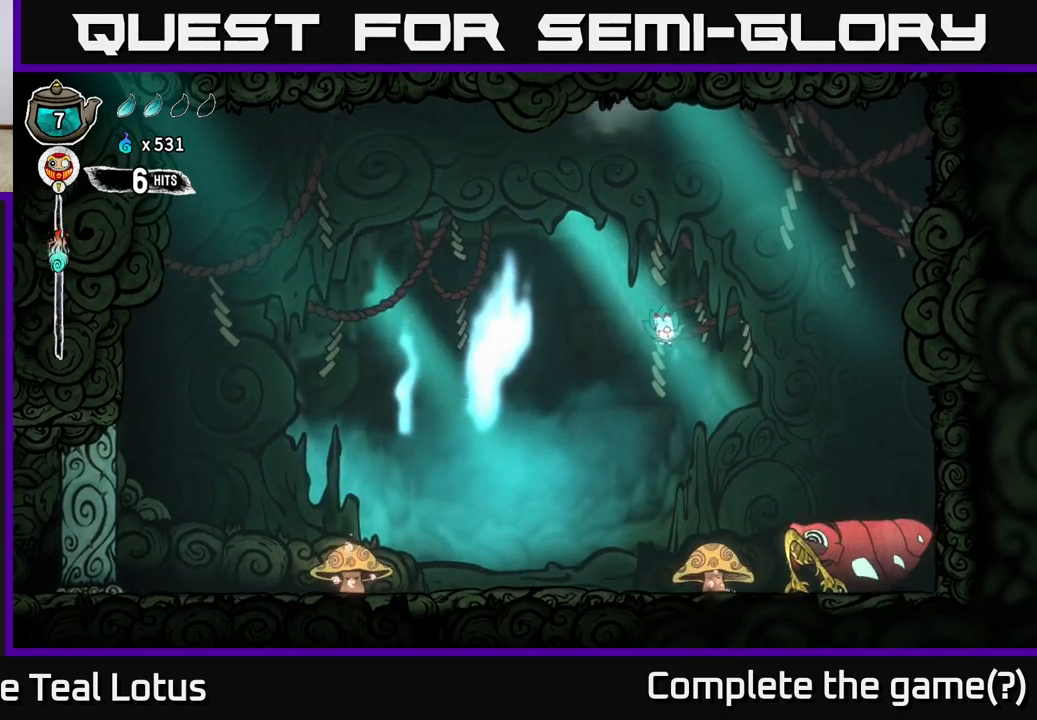
{"buttons": [], "left_stick": "down", "right_stick": "center", "events": [[283, "X", "down"], [367, "left_stick", "center"], [450, "left_stick", "down"], [500, "X", "up"]]}
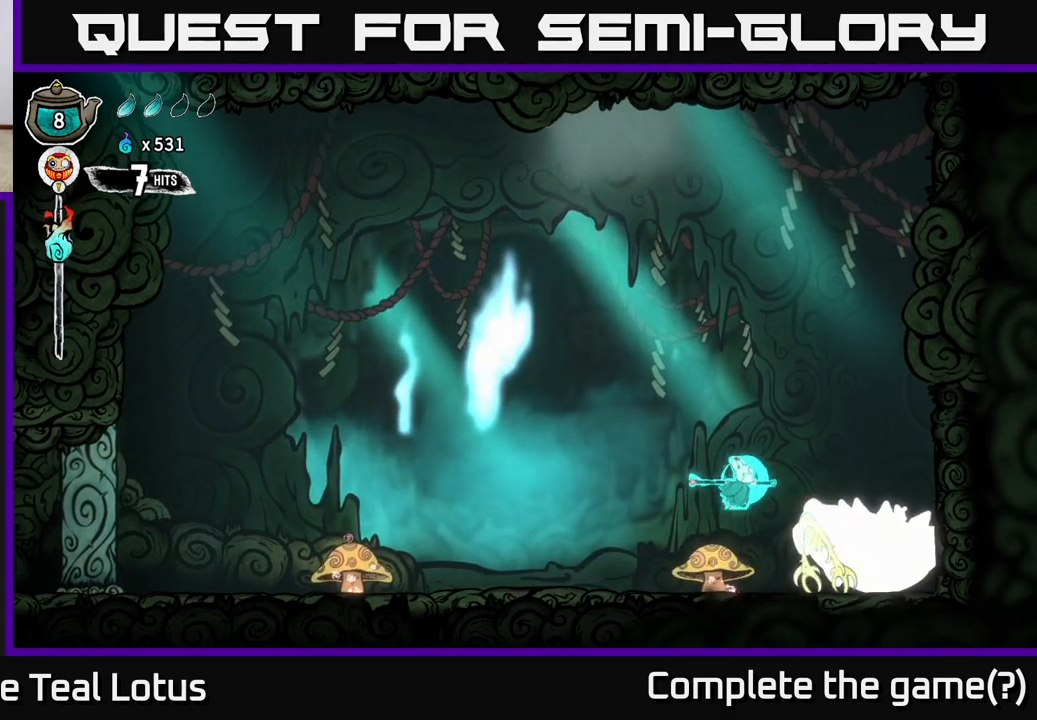
{"buttons": ["X"], "left_stick": "down", "right_stick": "center", "events": [[217, "X", "down"]]}
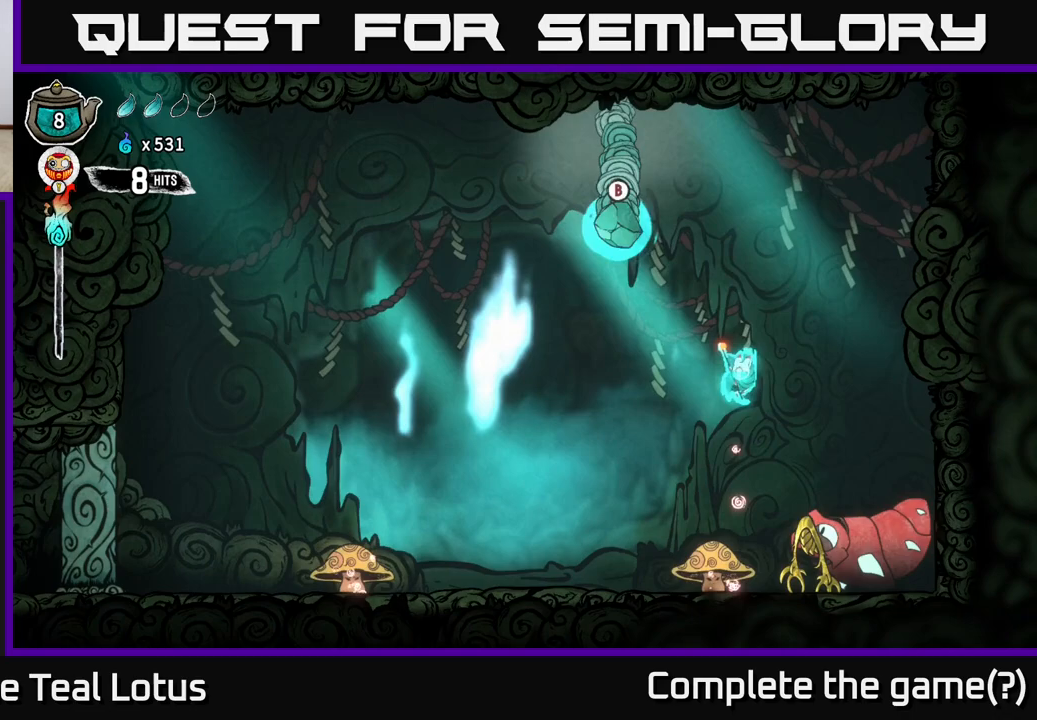
{"buttons": [], "left_stick": "down", "right_stick": "center", "events": [[17, "X", "up"], [217, "left_stick", "down-right"], [450, "left_stick", "down"]]}
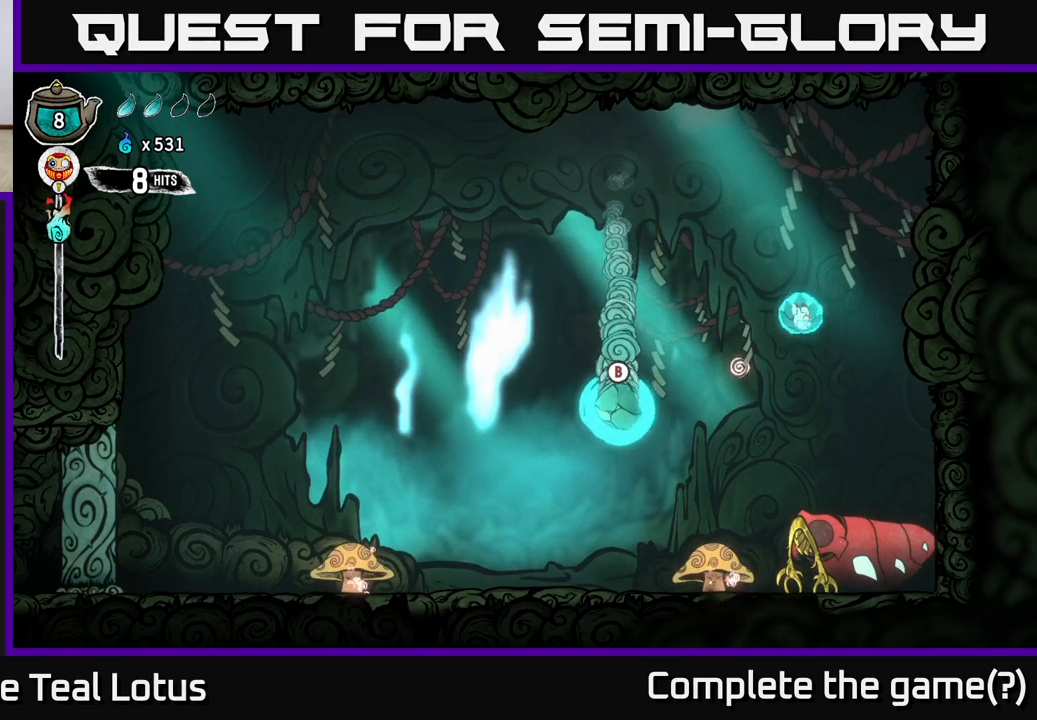
{"buttons": ["X"], "left_stick": "down-left", "right_stick": "center", "events": [[333, "X", "down"], [383, "left_stick", "down-left"]]}
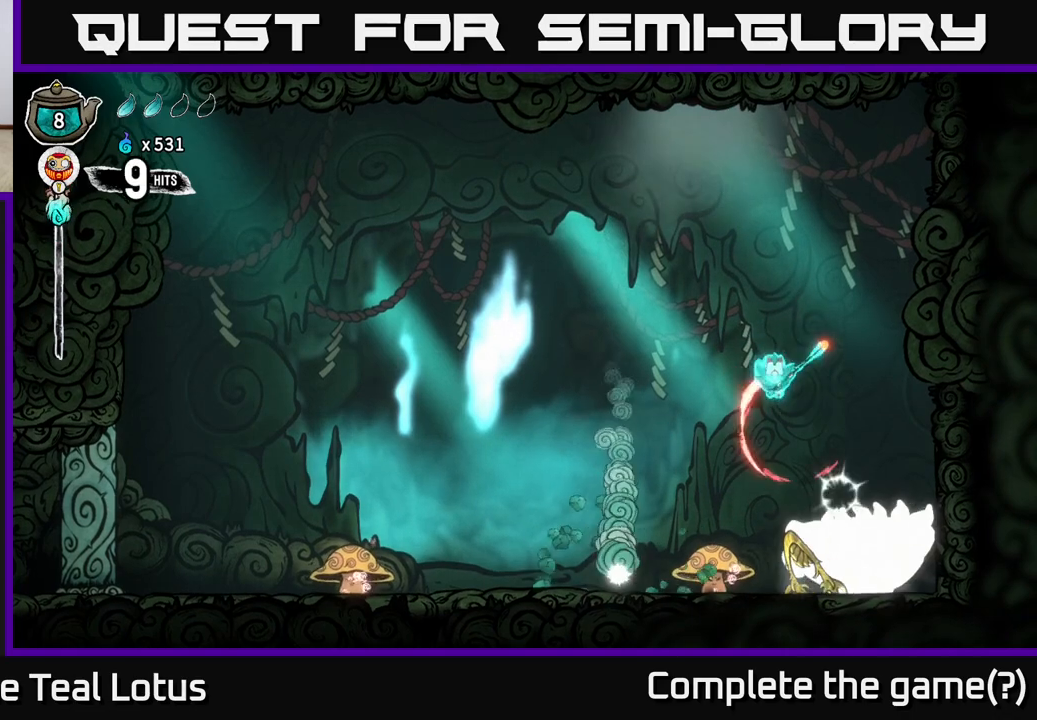
{"buttons": [], "left_stick": "left", "right_stick": "center", "events": [[100, "X", "up"], [333, "left_stick", "left"]]}
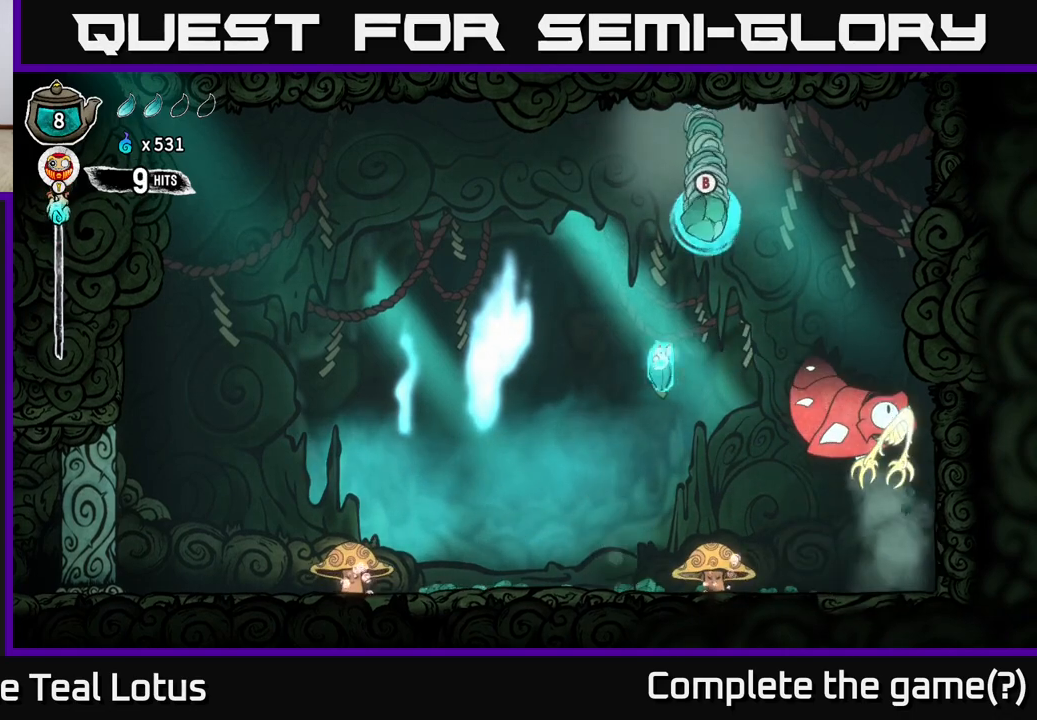
{"buttons": ["A"], "left_stick": "left", "right_stick": "center", "events": [[167, "A", "down"]]}
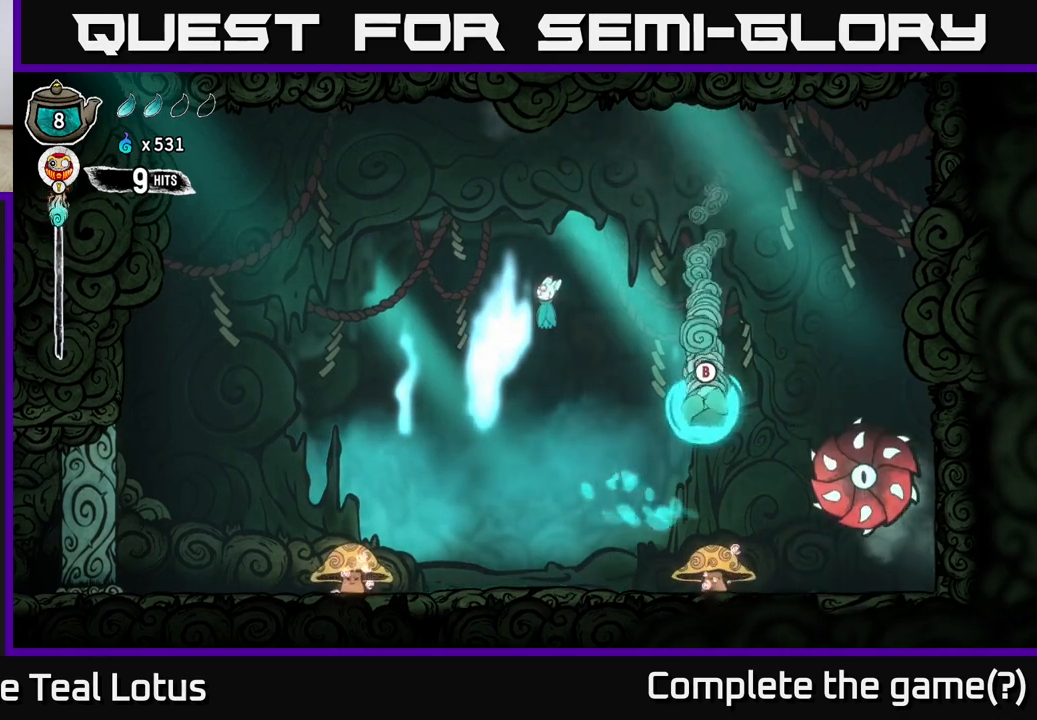
{"buttons": ["A"], "left_stick": "left", "right_stick": "center", "events": []}
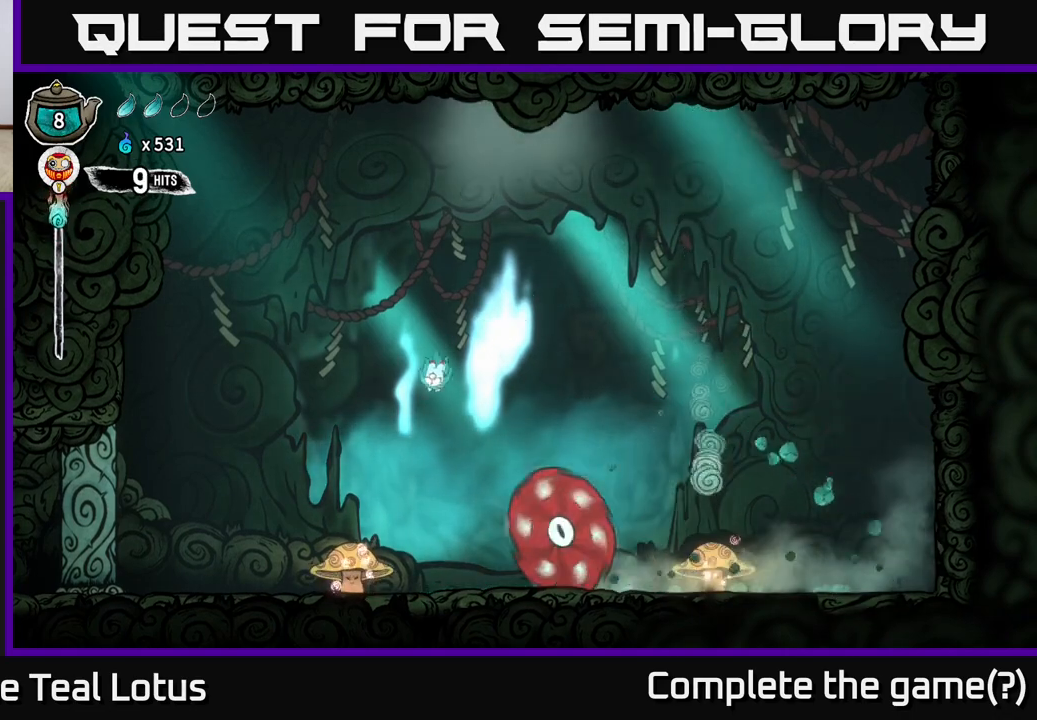
{"buttons": ["X"], "left_stick": "down-right", "right_stick": "center", "events": [[67, "left_stick", "down-left"], [133, "X", "down"], [150, "A", "up"], [500, "left_stick", "down-right"]]}
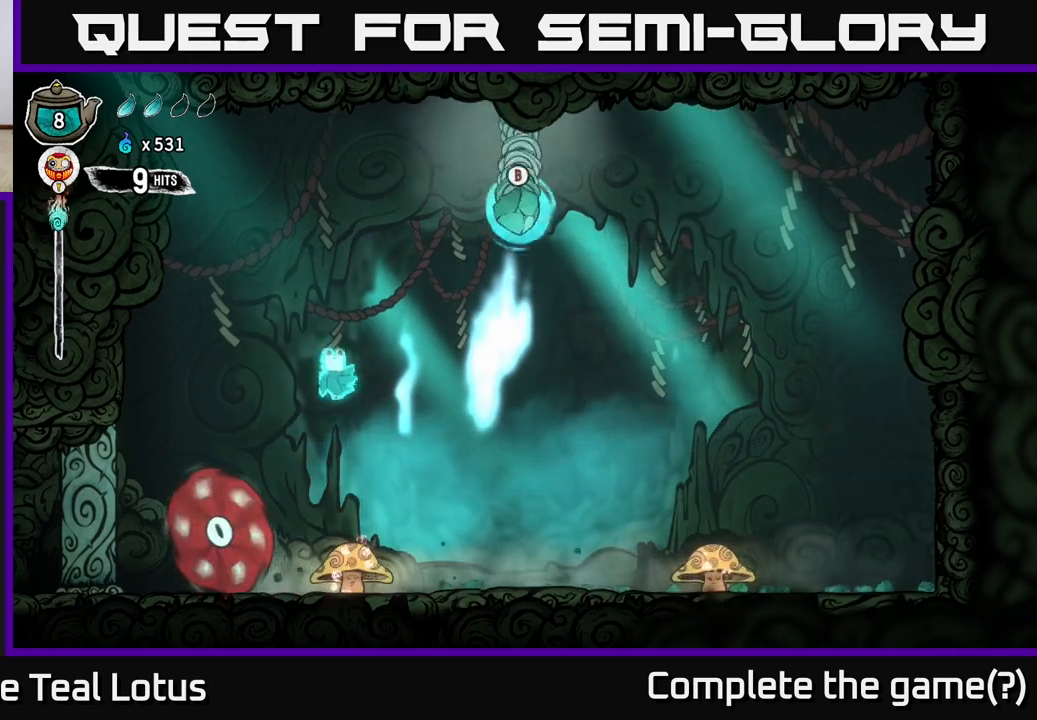
{"buttons": ["X"], "left_stick": "down", "right_stick": "center", "events": [[17, "X", "up"], [200, "left_stick", "down"], [417, "X", "down"]]}
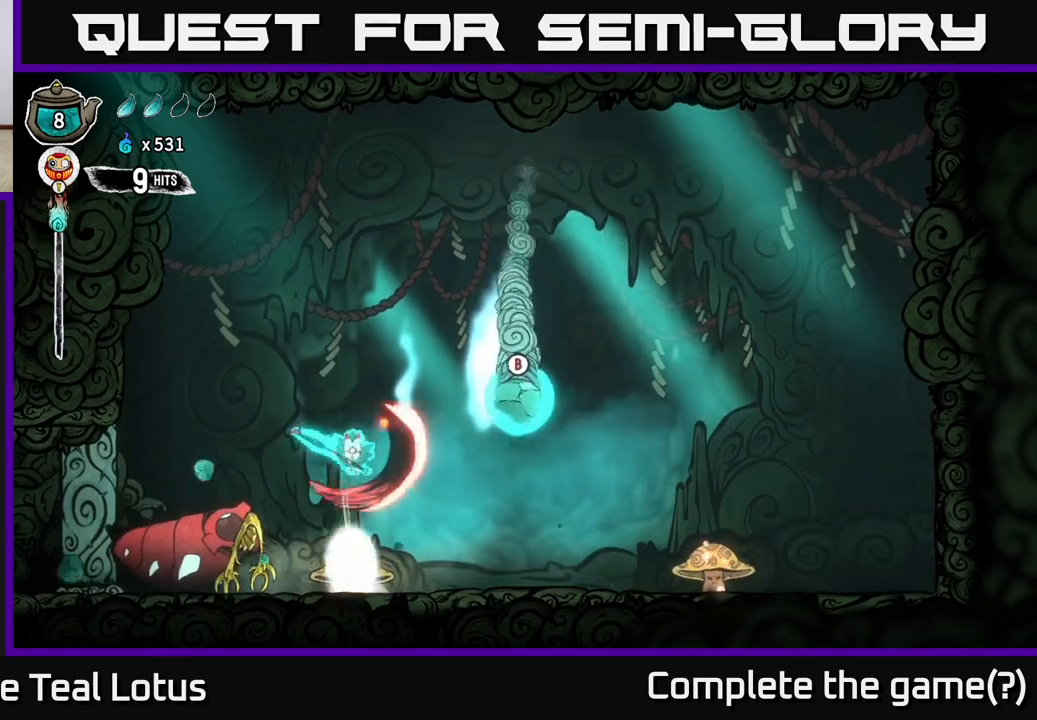
{"buttons": [], "left_stick": "down-left", "right_stick": "center", "events": [[83, "left_stick", "down-left"], [117, "X", "up"]]}